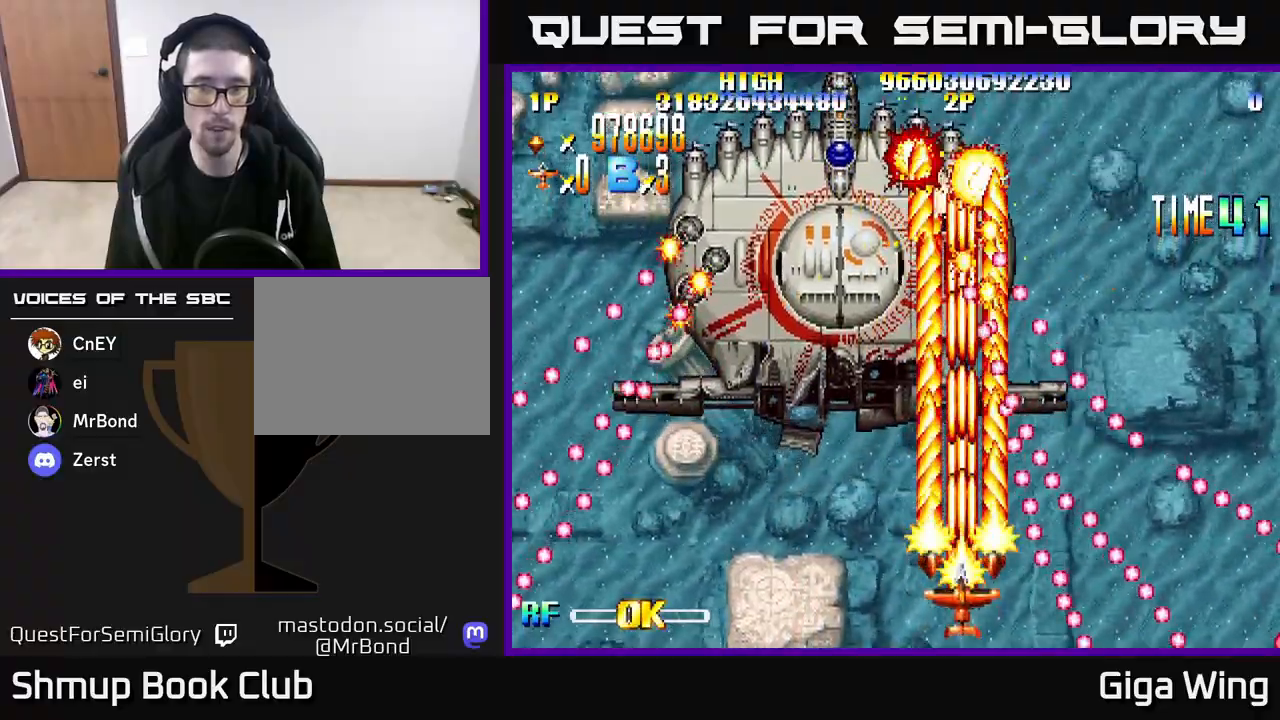
Gameplay with a controller (Xbox layout); each line is a JSON object with the inputs held at the frame after it. "events" lists button and stick changes between this image and that frame as [ms after this image, input, new state], when the widget could be followed in between.
{"buttons": ["R2"], "left_stick": "center", "right_stick": "center", "events": [[217, "DPAD_RIGHT", "down"], [267, "DPAD_RIGHT", "up"]]}
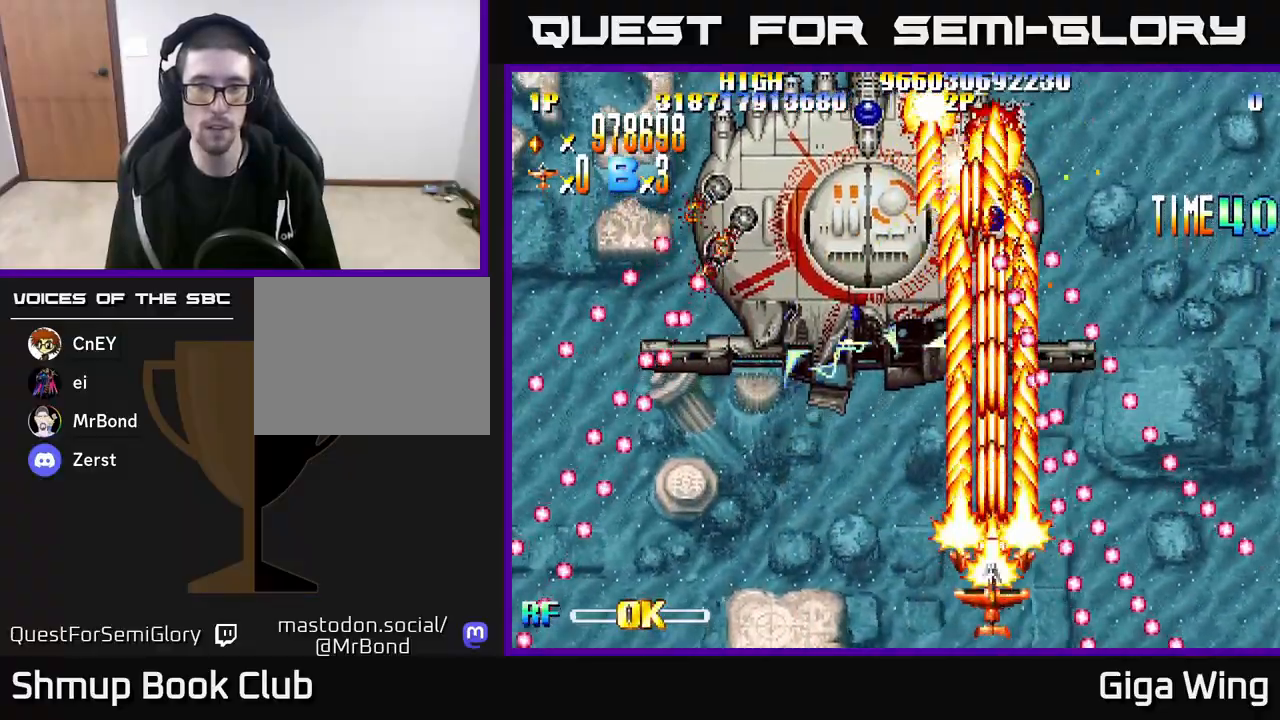
{"buttons": ["R2"], "left_stick": "center", "right_stick": "center", "events": [[317, "DPAD_RIGHT", "down"], [350, "DPAD_RIGHT", "up"]]}
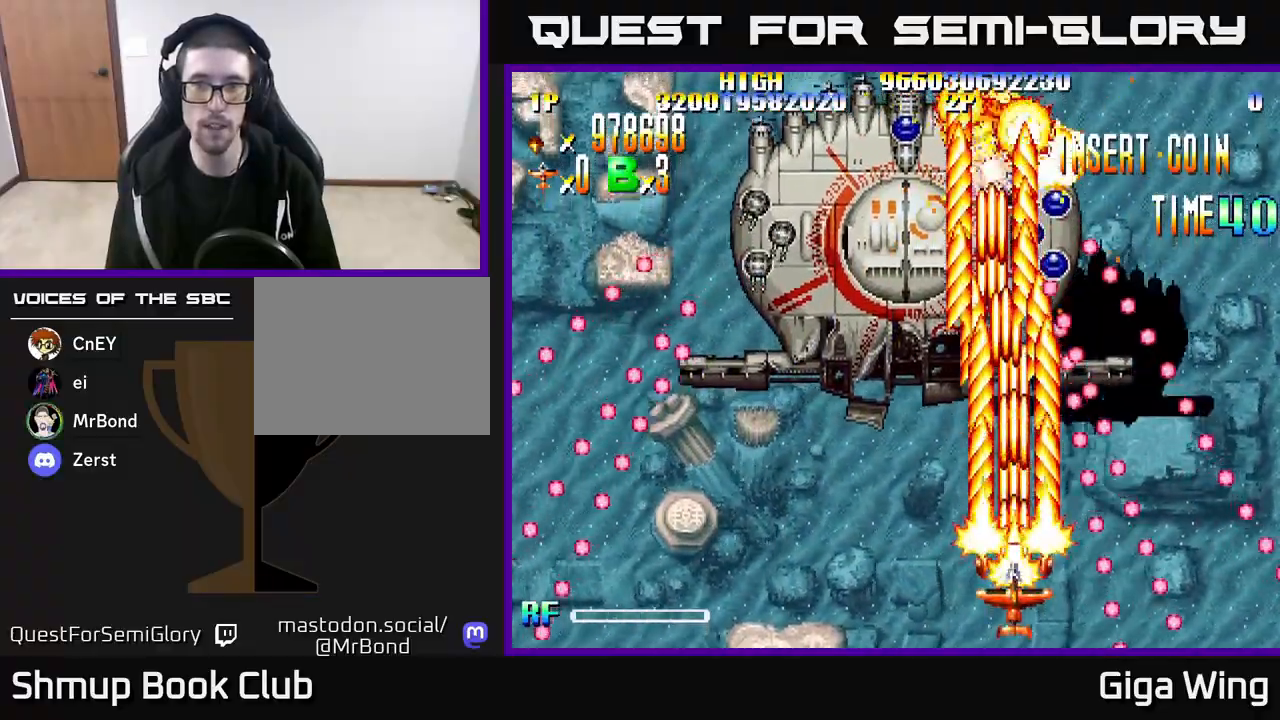
{"buttons": ["R2"], "left_stick": "center", "right_stick": "center", "events": []}
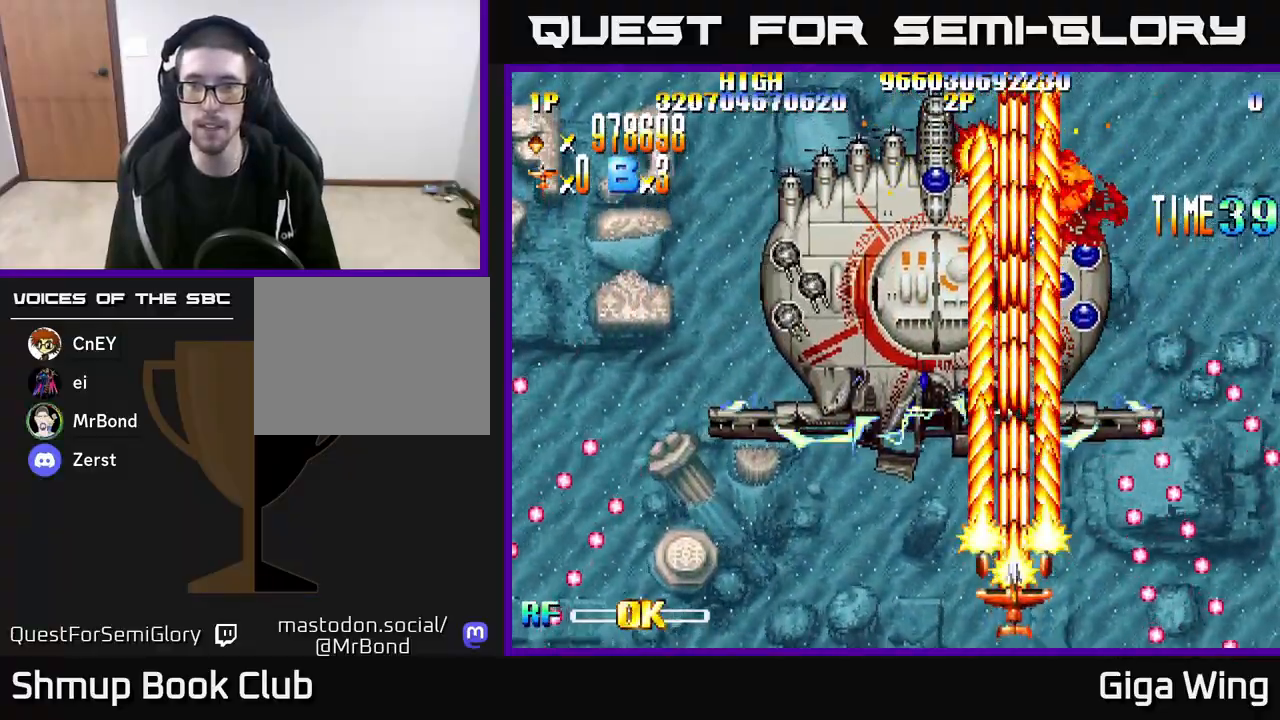
{"buttons": ["R2"], "left_stick": "center", "right_stick": "center", "events": [[200, "DPAD_RIGHT", "down"], [350, "DPAD_RIGHT", "up"]]}
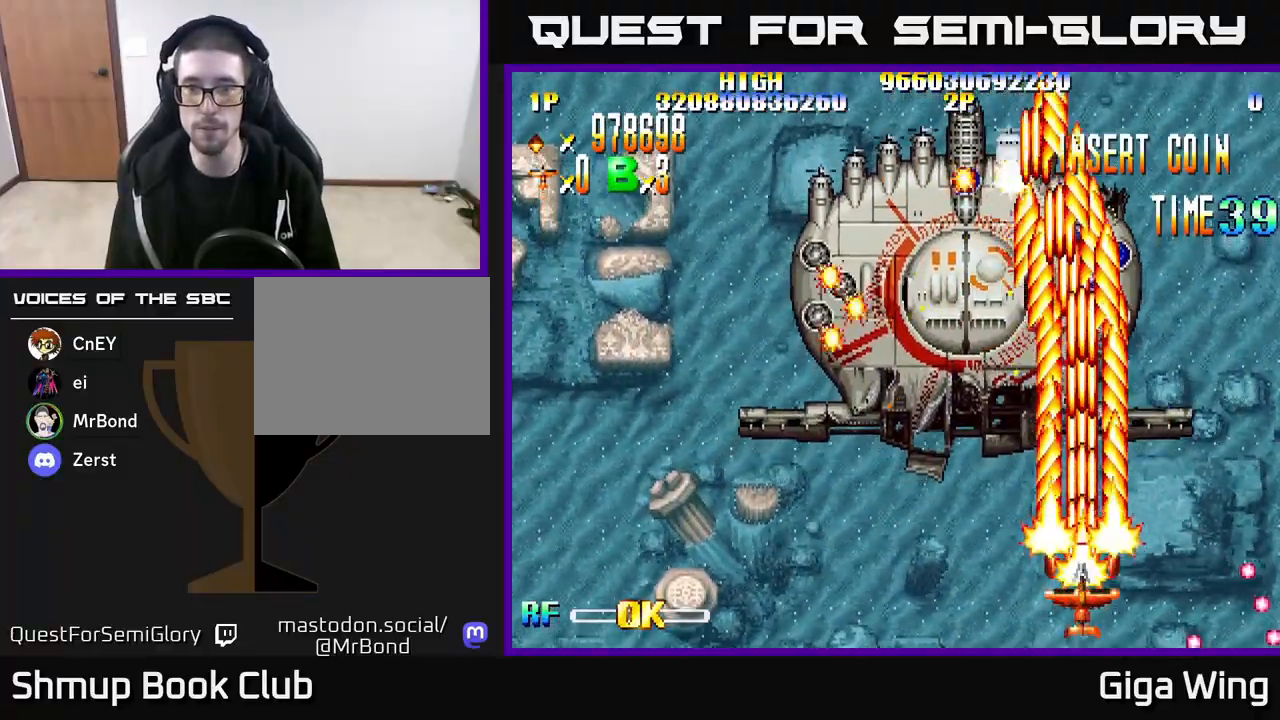
{"buttons": ["R2"], "left_stick": "center", "right_stick": "center", "events": [[433, "DPAD_RIGHT", "down"], [500, "DPAD_RIGHT", "up"]]}
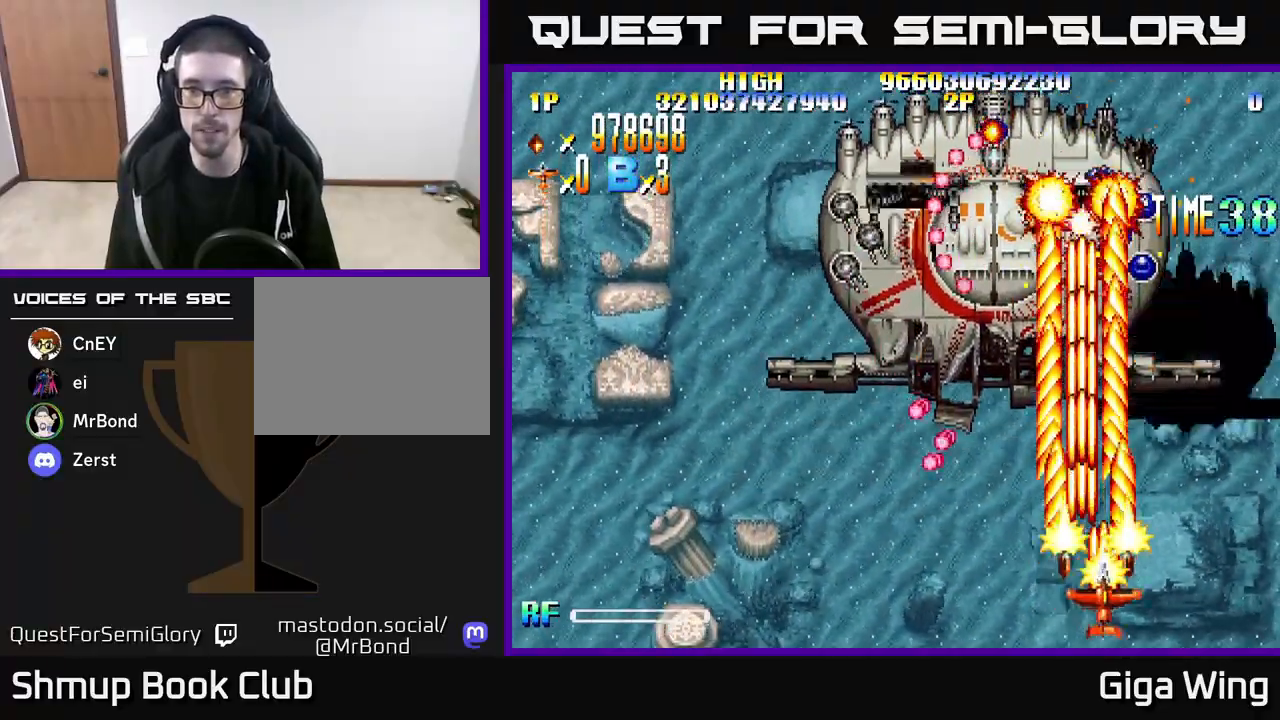
{"buttons": ["R2", "DPAD_UP"], "left_stick": "center", "right_stick": "center", "events": [[267, "DPAD_RIGHT", "down"], [350, "DPAD_RIGHT", "up"], [350, "DPAD_UP", "down"]]}
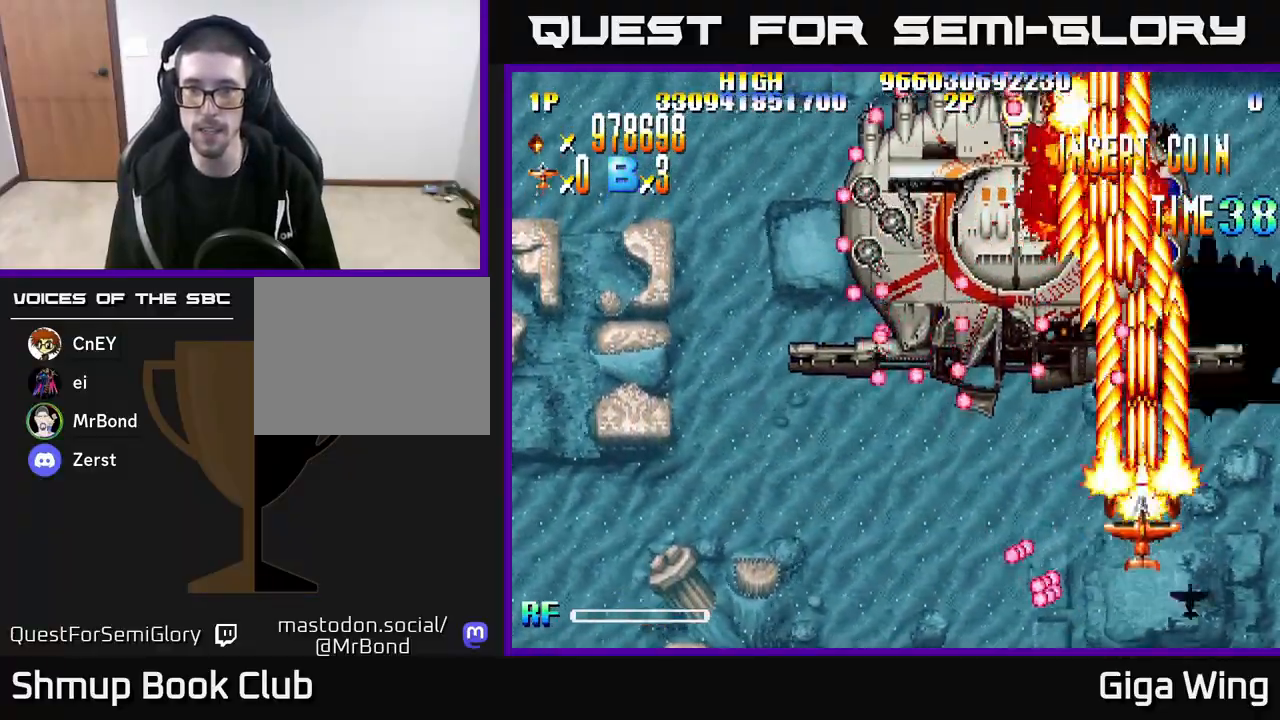
{"buttons": ["R2", "DPAD_DOWN", "DPAD_RIGHT"], "left_stick": "center", "right_stick": "center", "events": [[50, "DPAD_UP", "up"], [217, "DPAD_DOWN", "down"], [300, "DPAD_RIGHT", "down"]]}
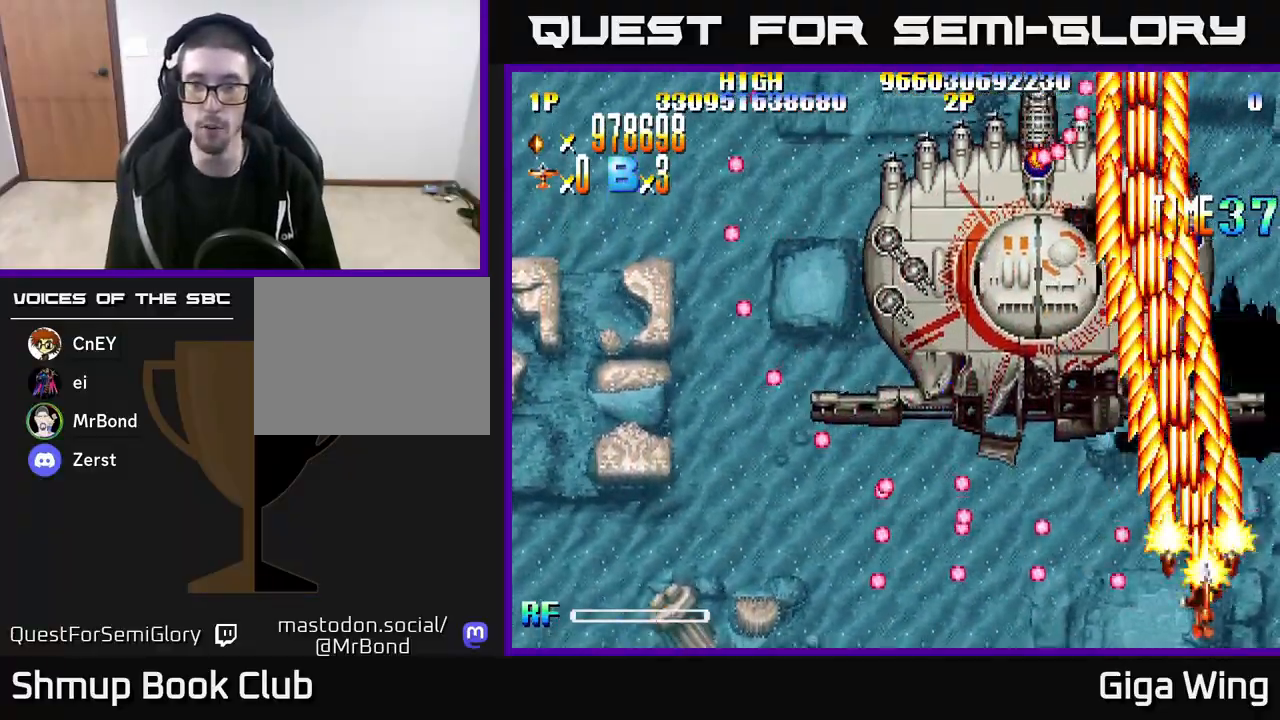
{"buttons": ["R2", "DPAD_DOWN", "DPAD_LEFT"], "left_stick": "center", "right_stick": "center", "events": [[33, "DPAD_DOWN", "up"], [83, "DPAD_RIGHT", "up"], [117, "DPAD_UP", "down"], [233, "DPAD_UP", "up"], [317, "DPAD_LEFT", "down"], [500, "DPAD_DOWN", "down"]]}
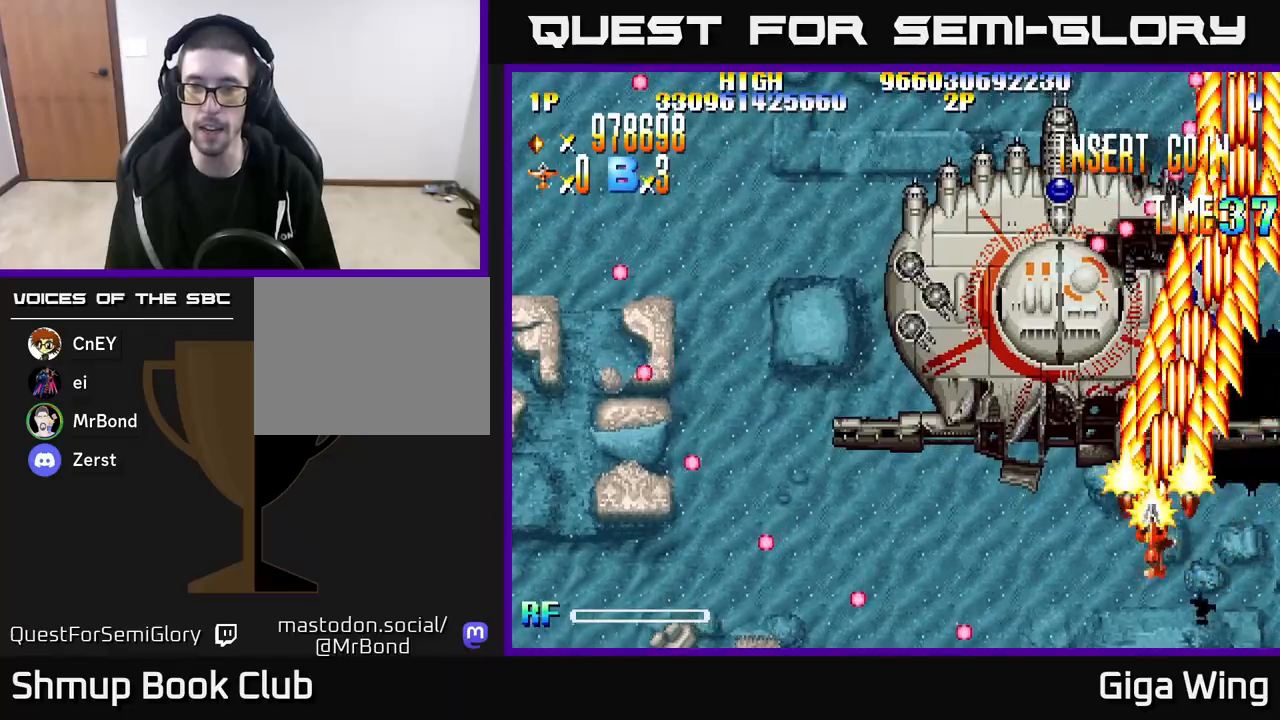
{"buttons": ["R2"], "left_stick": "center", "right_stick": "center", "events": [[17, "DPAD_LEFT", "up"], [133, "DPAD_RIGHT", "down"], [200, "DPAD_RIGHT", "up"], [300, "DPAD_DOWN", "up"]]}
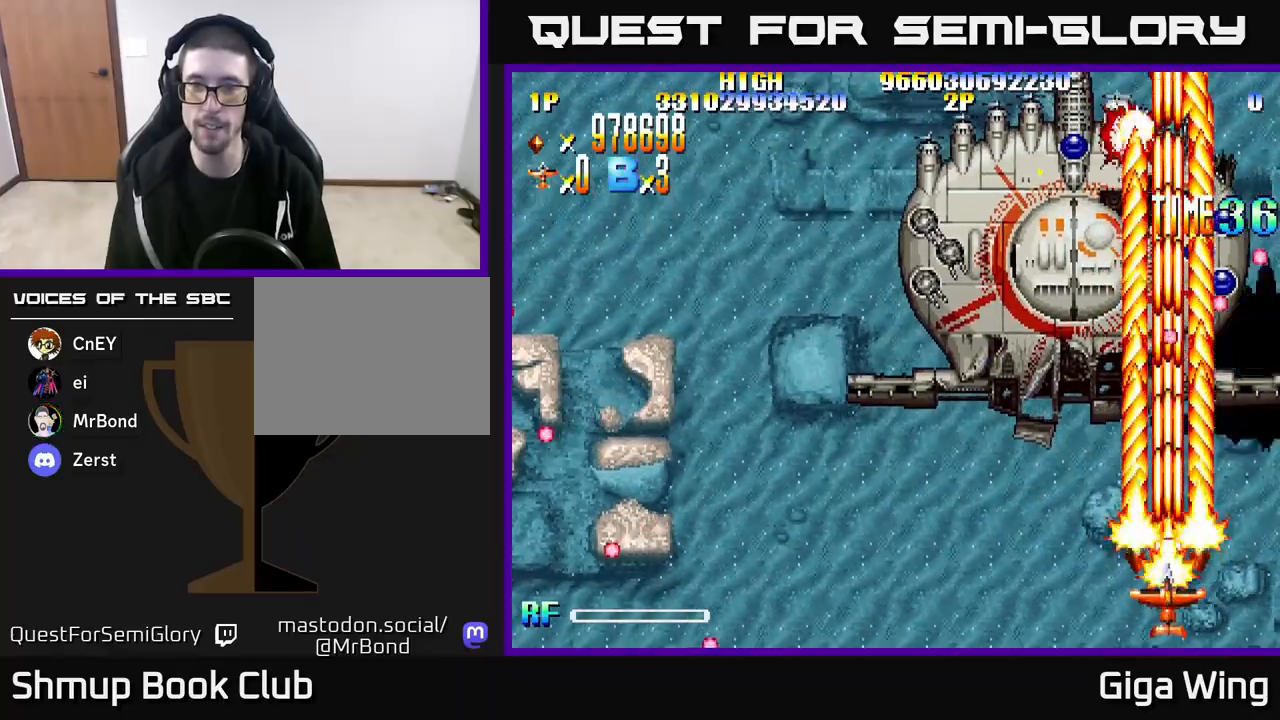
{"buttons": ["R2"], "left_stick": "center", "right_stick": "center", "events": []}
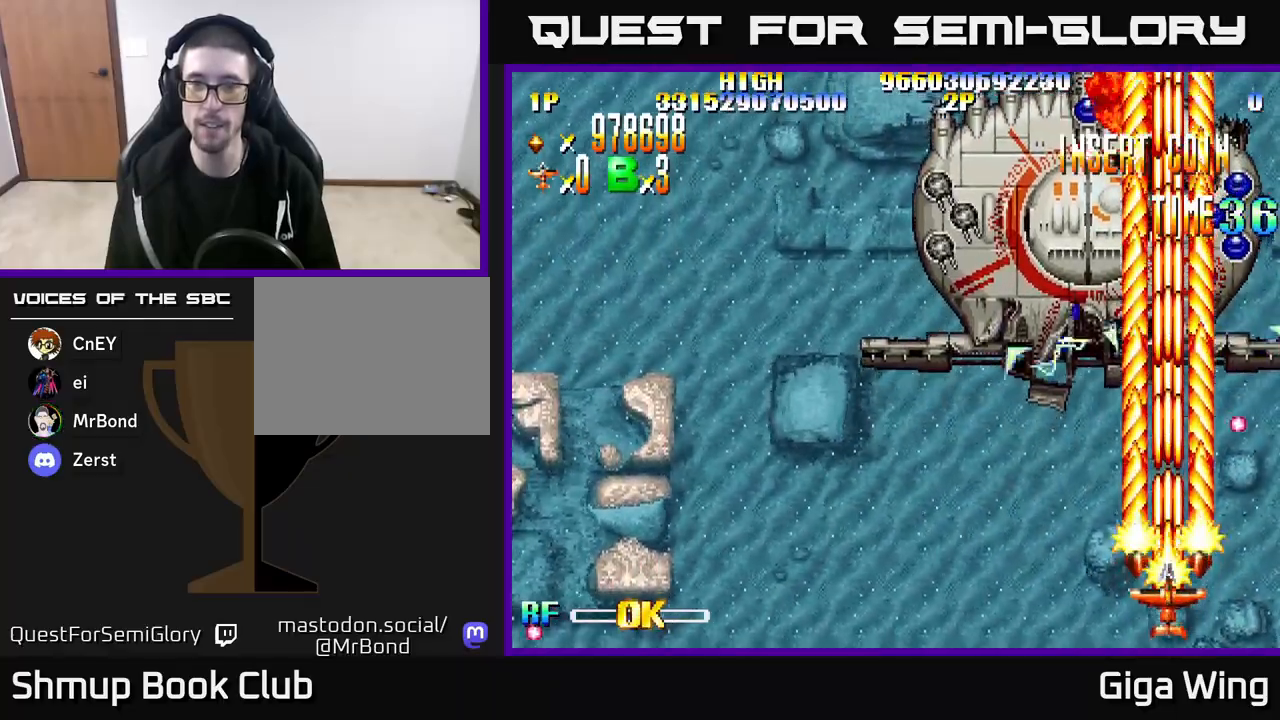
{"buttons": [], "left_stick": "center", "right_stick": "center", "events": [[300, "R2", "up"]]}
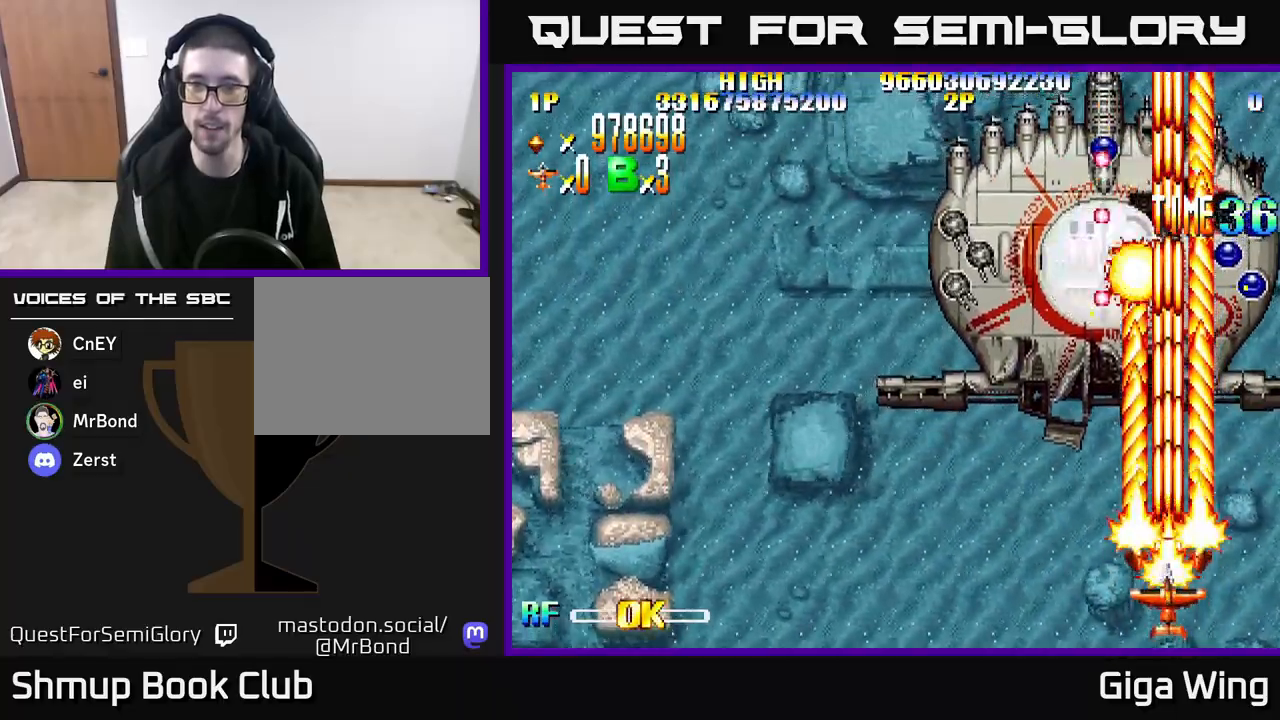
{"buttons": ["DPAD_LEFT"], "left_stick": "center", "right_stick": "center", "events": [[233, "DPAD_LEFT", "down"]]}
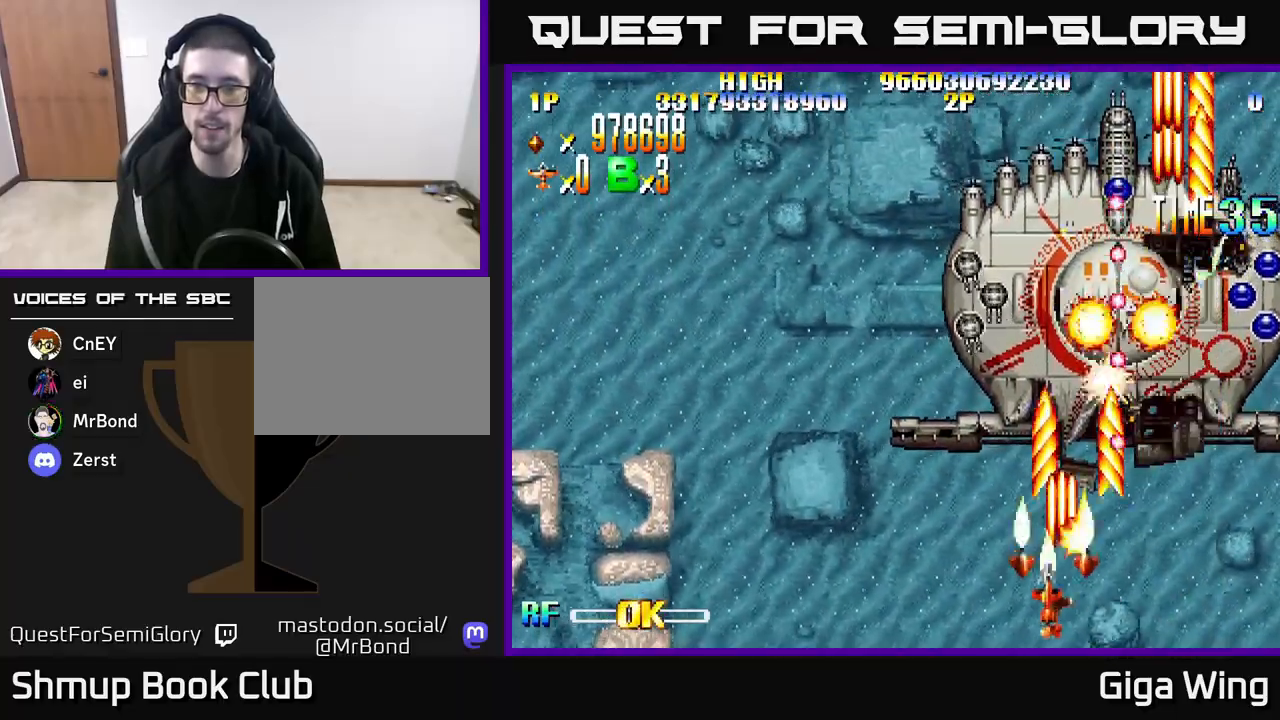
{"buttons": [], "left_stick": "center", "right_stick": "center", "events": [[317, "DPAD_LEFT", "up"]]}
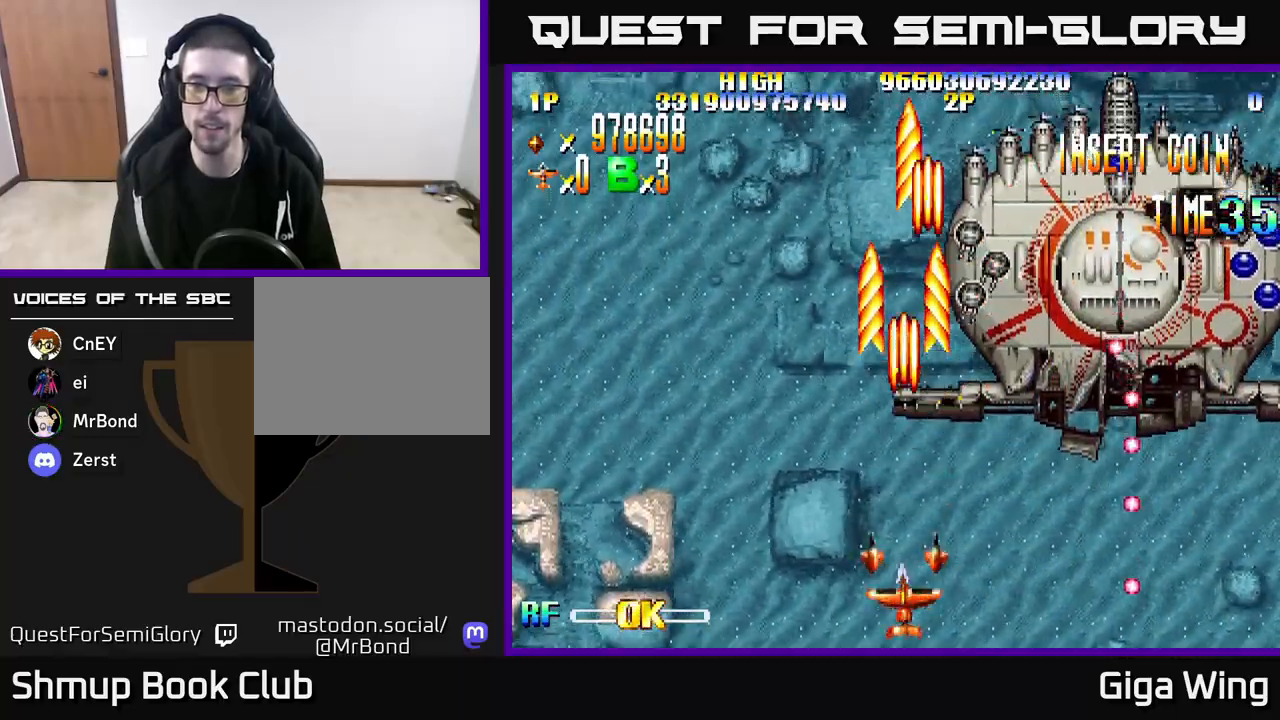
{"buttons": [], "left_stick": "center", "right_stick": "center", "events": [[83, "DPAD_LEFT", "down"], [317, "DPAD_LEFT", "up"]]}
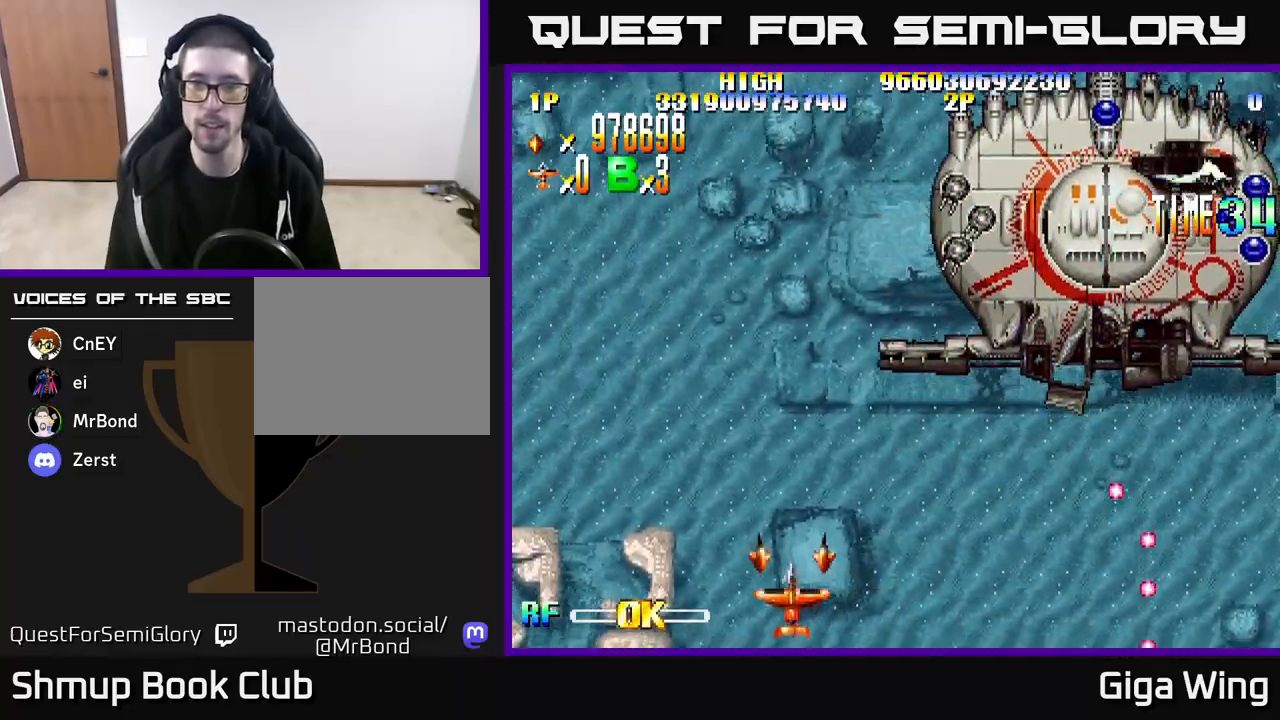
{"buttons": [], "left_stick": "center", "right_stick": "center", "events": [[83, "DPAD_LEFT", "down"], [233, "DPAD_LEFT", "up"]]}
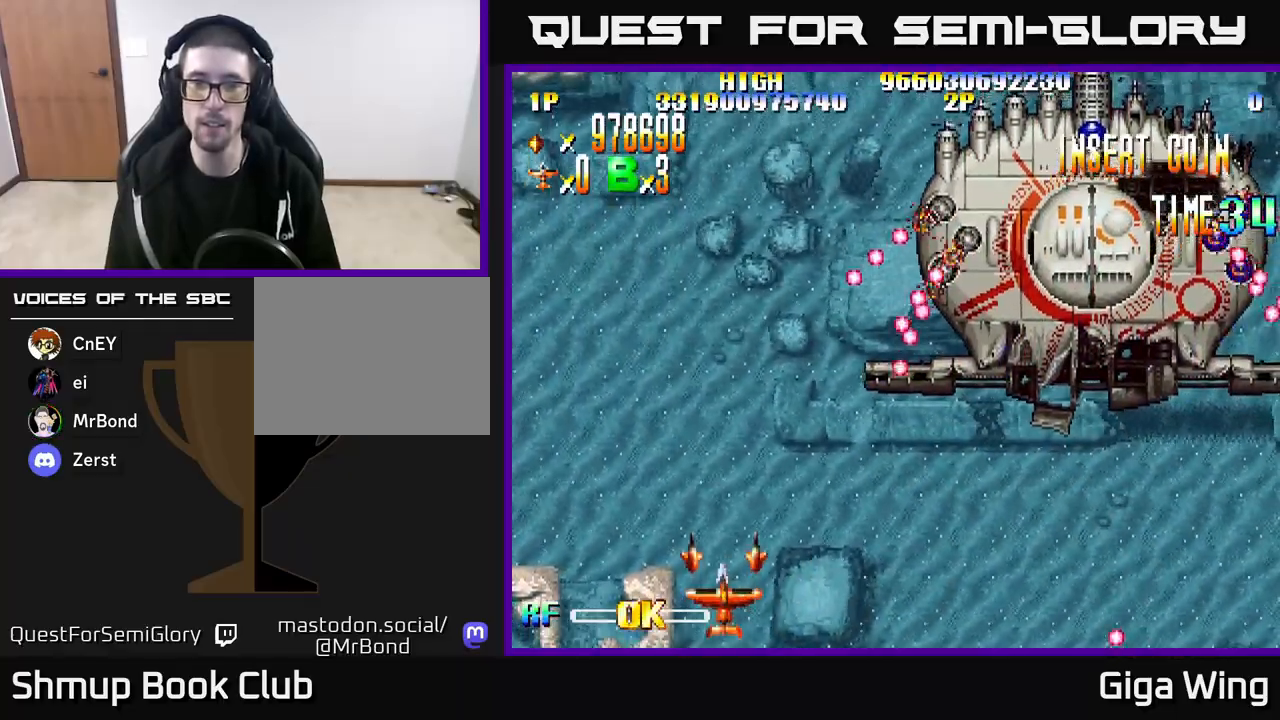
{"buttons": ["A", "DPAD_RIGHT"], "left_stick": "center", "right_stick": "center", "events": [[17, "A", "down"], [183, "DPAD_LEFT", "down"], [333, "DPAD_LEFT", "up"], [450, "DPAD_RIGHT", "down"]]}
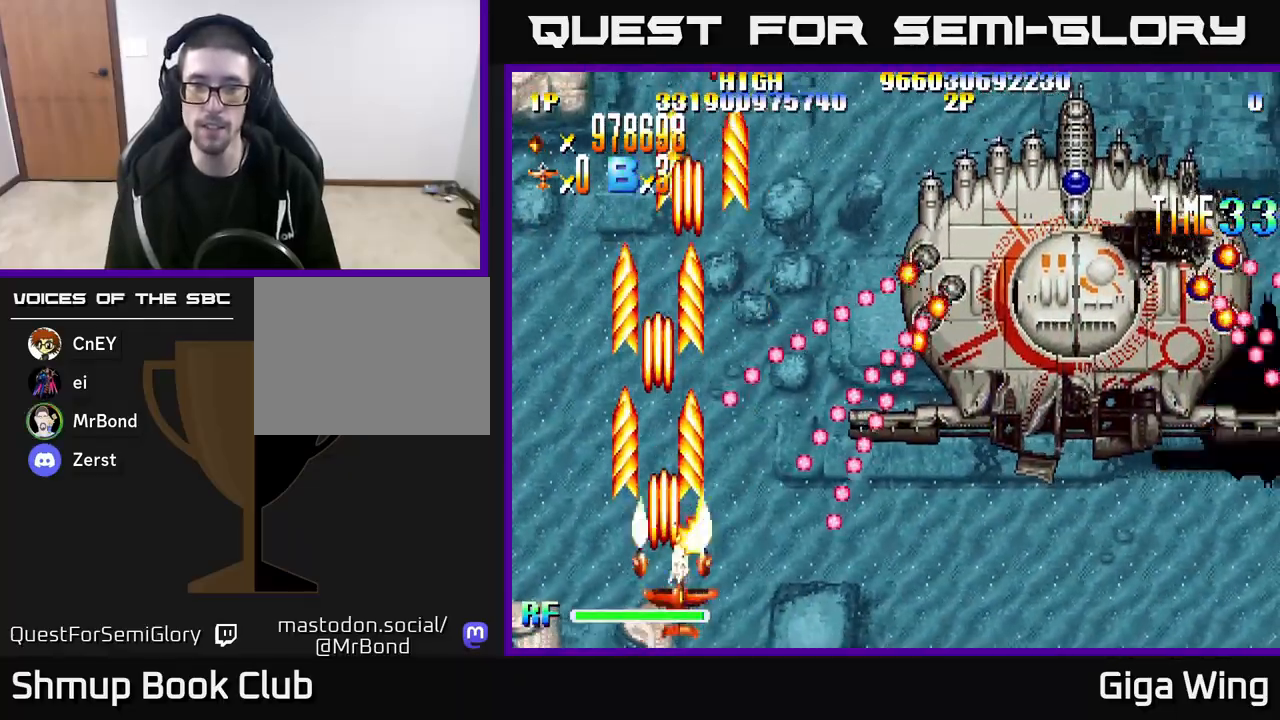
{"buttons": ["A", "DPAD_UP"], "left_stick": "center", "right_stick": "center", "events": [[17, "DPAD_UP", "down"], [500, "DPAD_RIGHT", "up"]]}
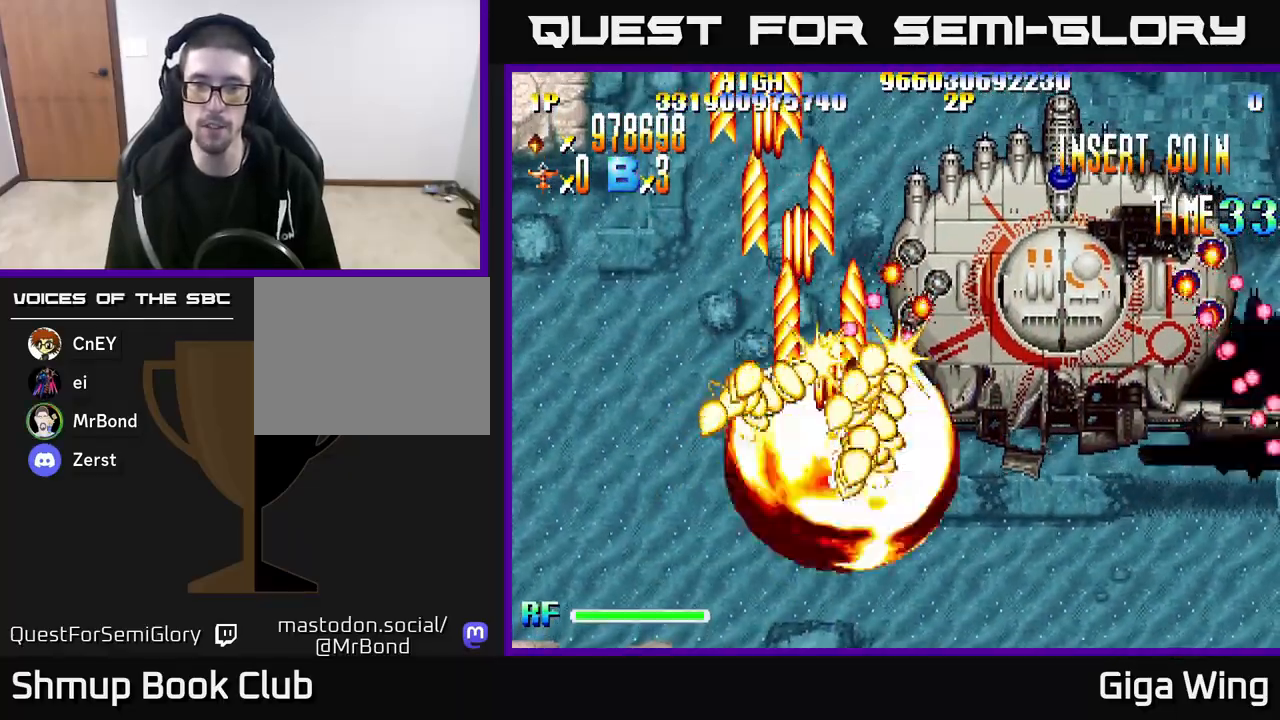
{"buttons": ["A"], "left_stick": "center", "right_stick": "center", "events": [[67, "DPAD_RIGHT", "down"], [267, "DPAD_RIGHT", "up"], [367, "DPAD_LEFT", "down"], [417, "DPAD_UP", "up"], [433, "DPAD_LEFT", "up"]]}
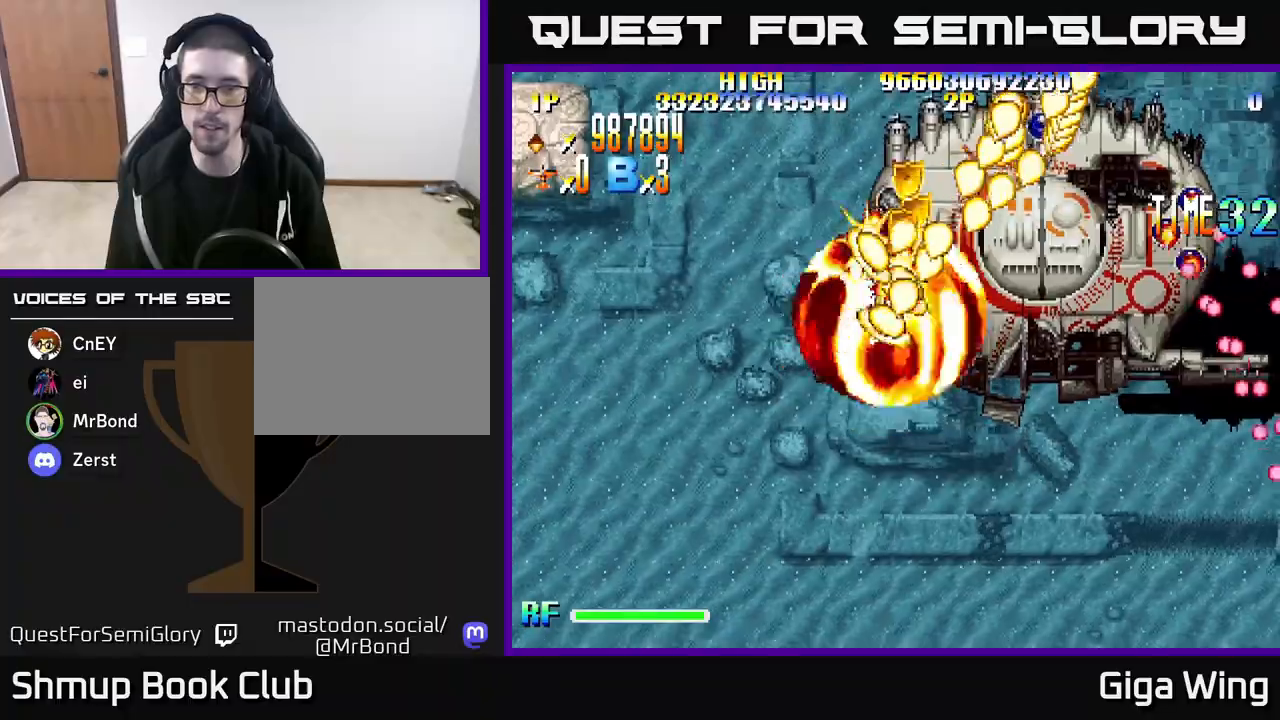
{"buttons": ["A"], "left_stick": "center", "right_stick": "center", "events": []}
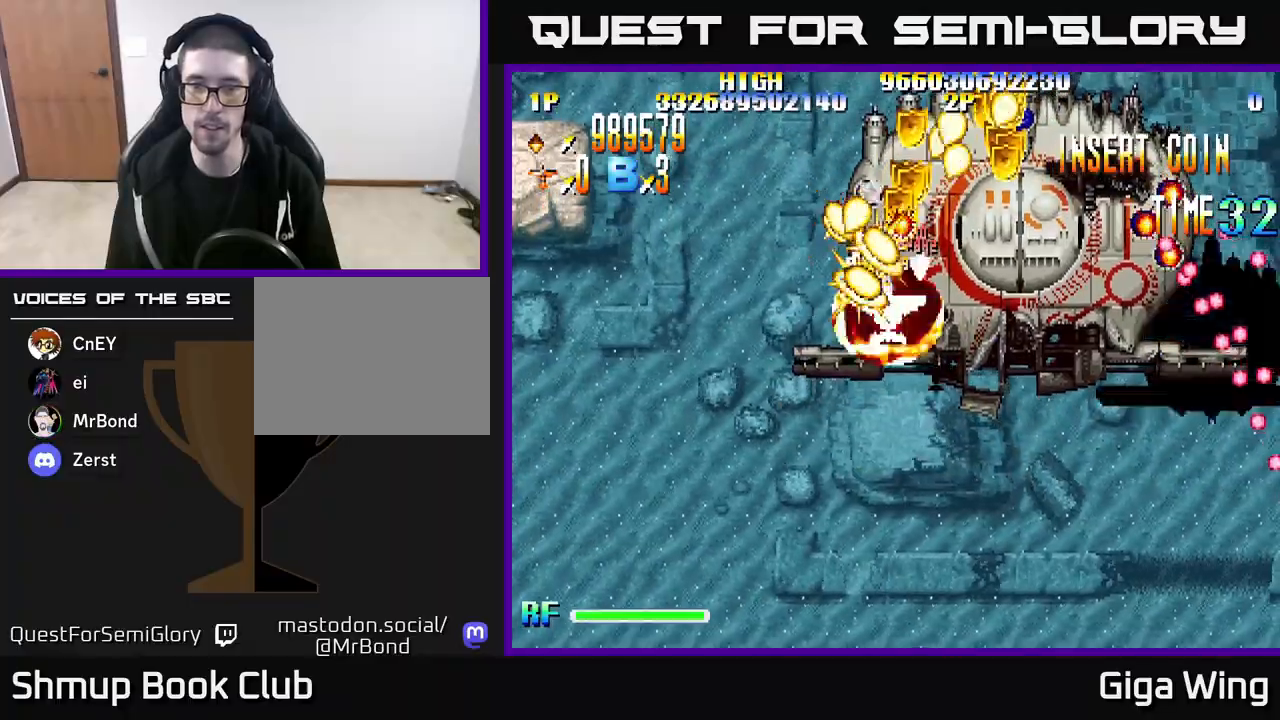
{"buttons": ["A", "DPAD_RIGHT"], "left_stick": "center", "right_stick": "center", "events": [[250, "DPAD_UP", "down"], [400, "DPAD_RIGHT", "down"], [500, "DPAD_UP", "up"]]}
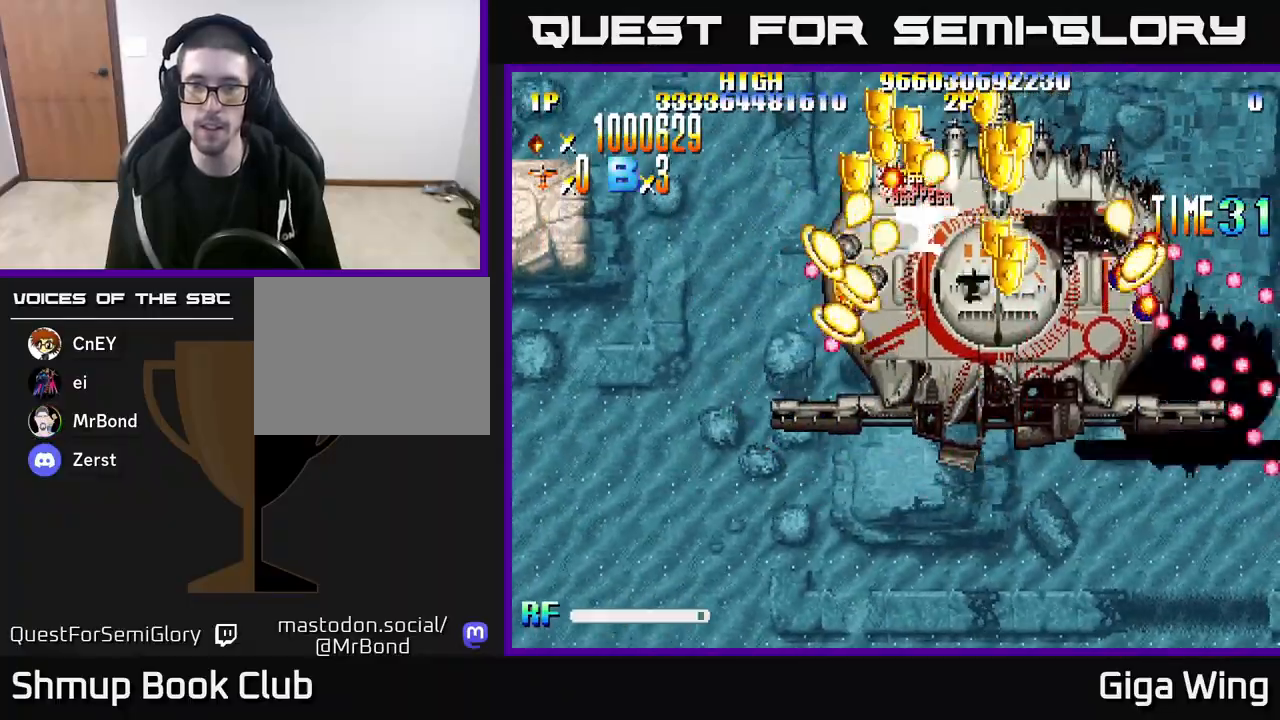
{"buttons": ["R2", "DPAD_DOWN"], "left_stick": "center", "right_stick": "center", "events": [[83, "DPAD_DOWN", "down"], [117, "R2", "down"], [167, "A", "up"], [283, "DPAD_RIGHT", "up"]]}
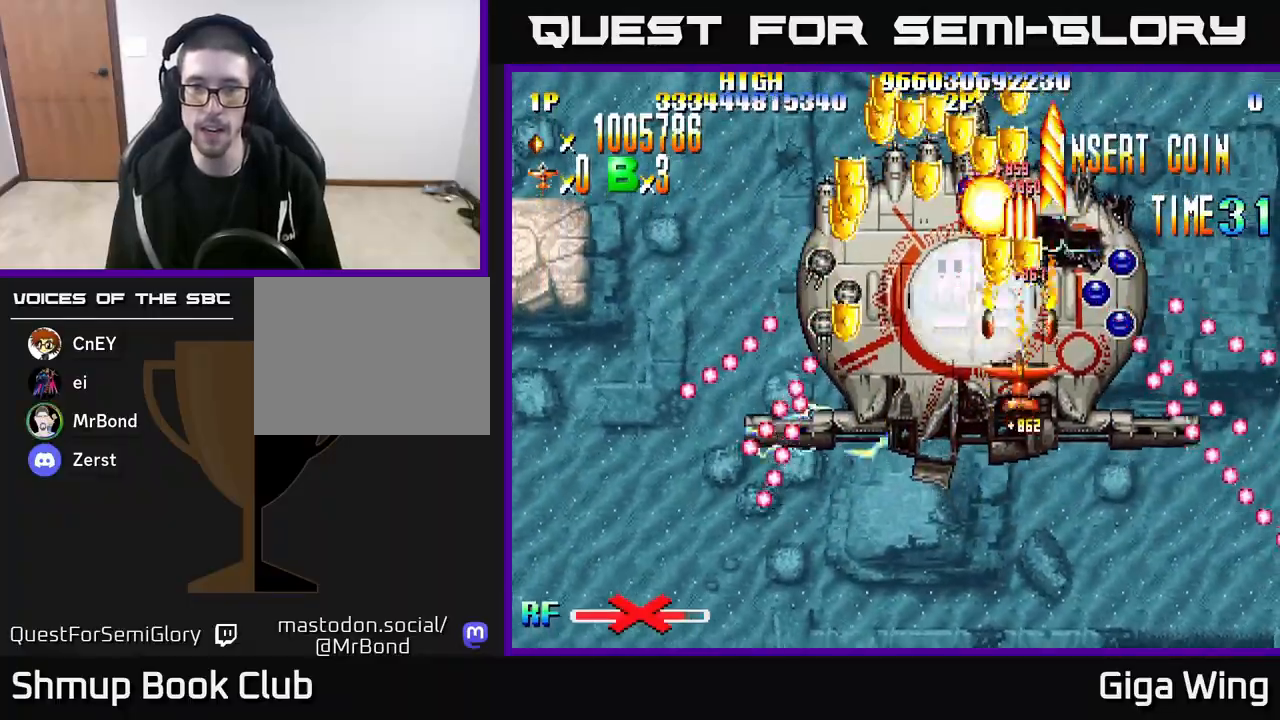
{"buttons": ["R2", "DPAD_UP"], "left_stick": "center", "right_stick": "center", "events": [[367, "DPAD_DOWN", "up"], [417, "DPAD_UP", "down"]]}
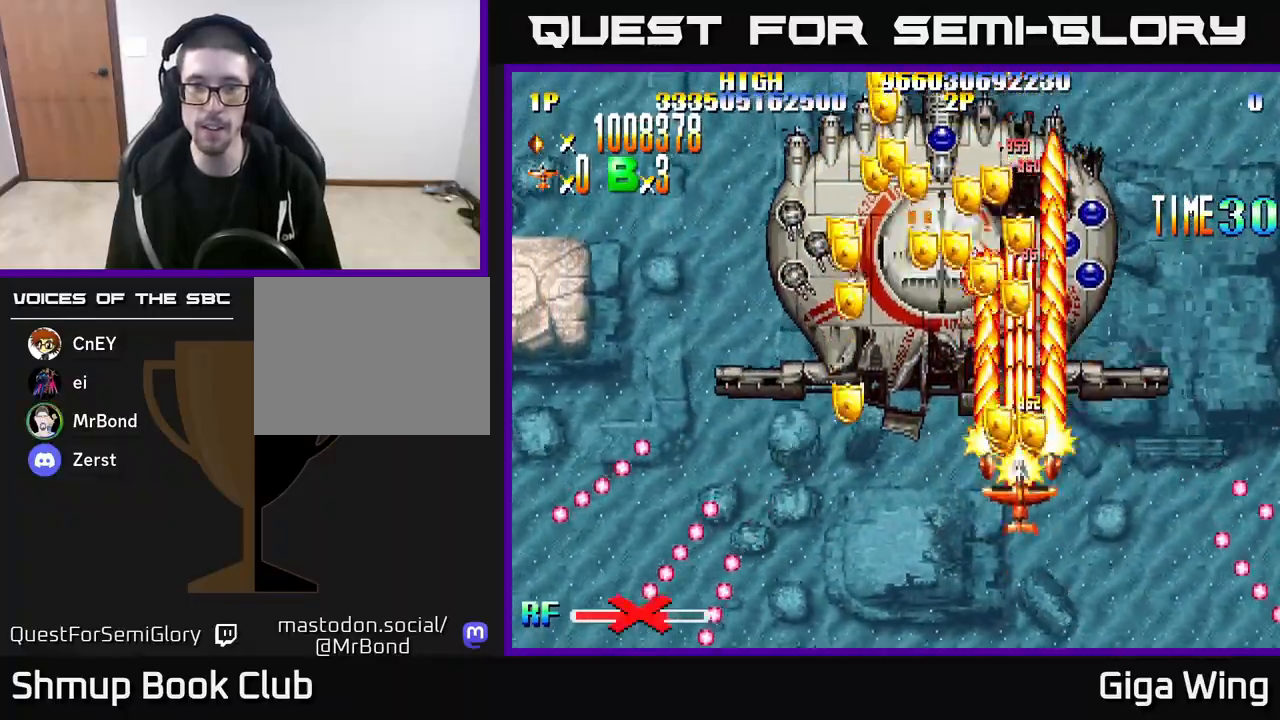
{"buttons": ["R2", "DPAD_RIGHT"], "left_stick": "center", "right_stick": "center", "events": [[33, "DPAD_LEFT", "down"], [67, "DPAD_UP", "up"], [433, "DPAD_DOWN", "down"], [433, "DPAD_LEFT", "up"], [450, "DPAD_RIGHT", "down"], [467, "DPAD_DOWN", "up"]]}
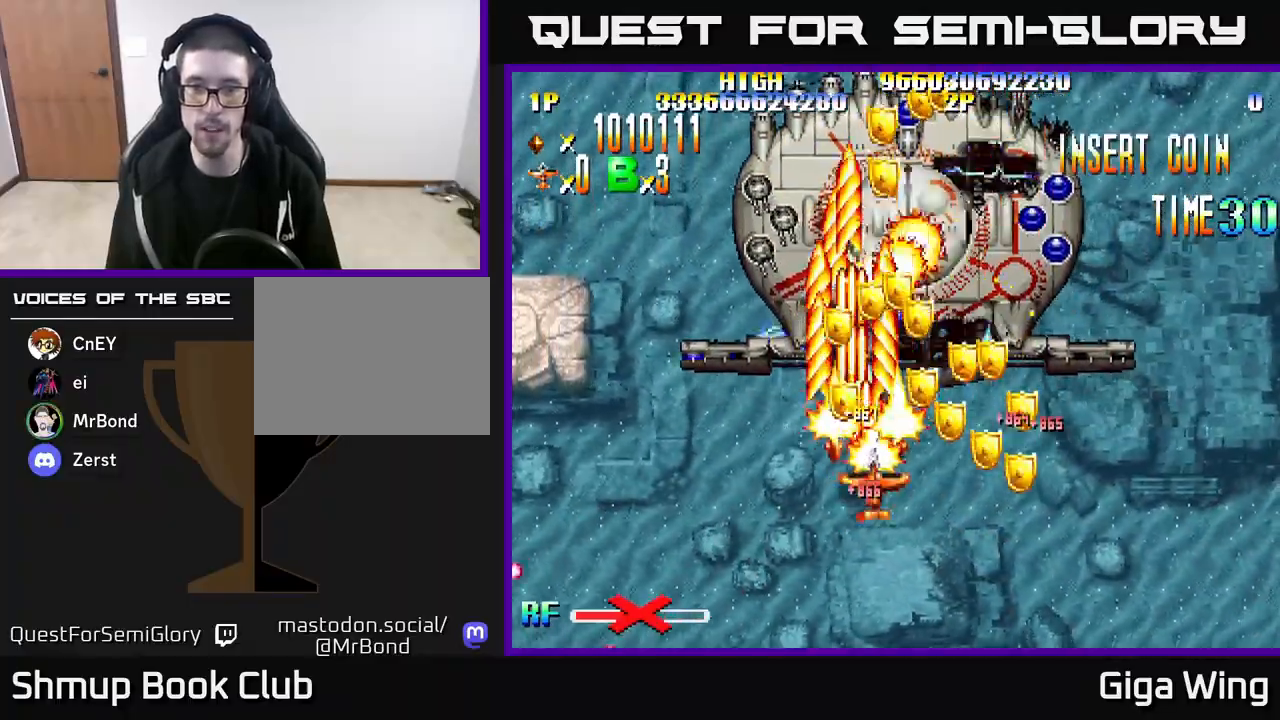
{"buttons": ["R2", "DPAD_LEFT"], "left_stick": "center", "right_stick": "center", "events": [[217, "DPAD_DOWN", "down"], [267, "DPAD_RIGHT", "up"], [283, "DPAD_DOWN", "up"], [300, "DPAD_LEFT", "down"]]}
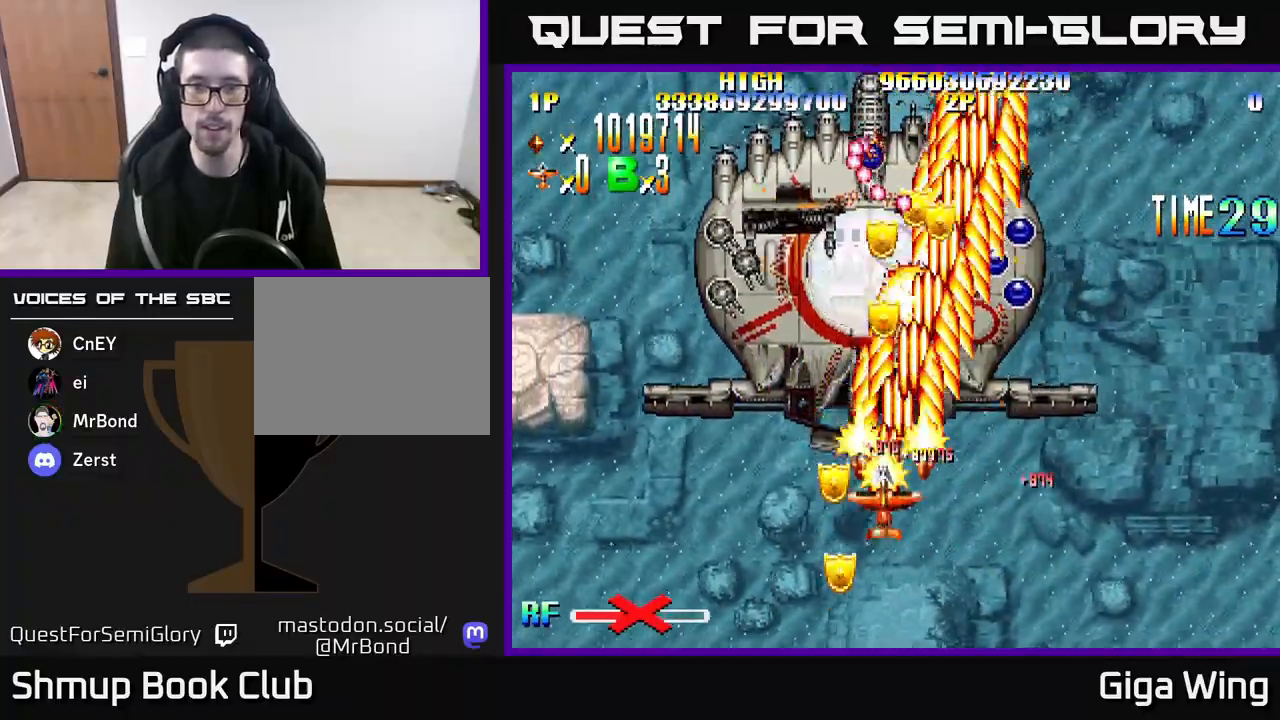
{"buttons": ["R2", "DPAD_DOWN"], "left_stick": "center", "right_stick": "center", "events": [[117, "DPAD_LEFT", "up"], [133, "DPAD_RIGHT", "down"], [317, "DPAD_RIGHT", "up"], [333, "DPAD_UP", "down"], [383, "DPAD_LEFT", "down"], [450, "DPAD_UP", "up"], [500, "DPAD_DOWN", "down"], [500, "DPAD_LEFT", "up"]]}
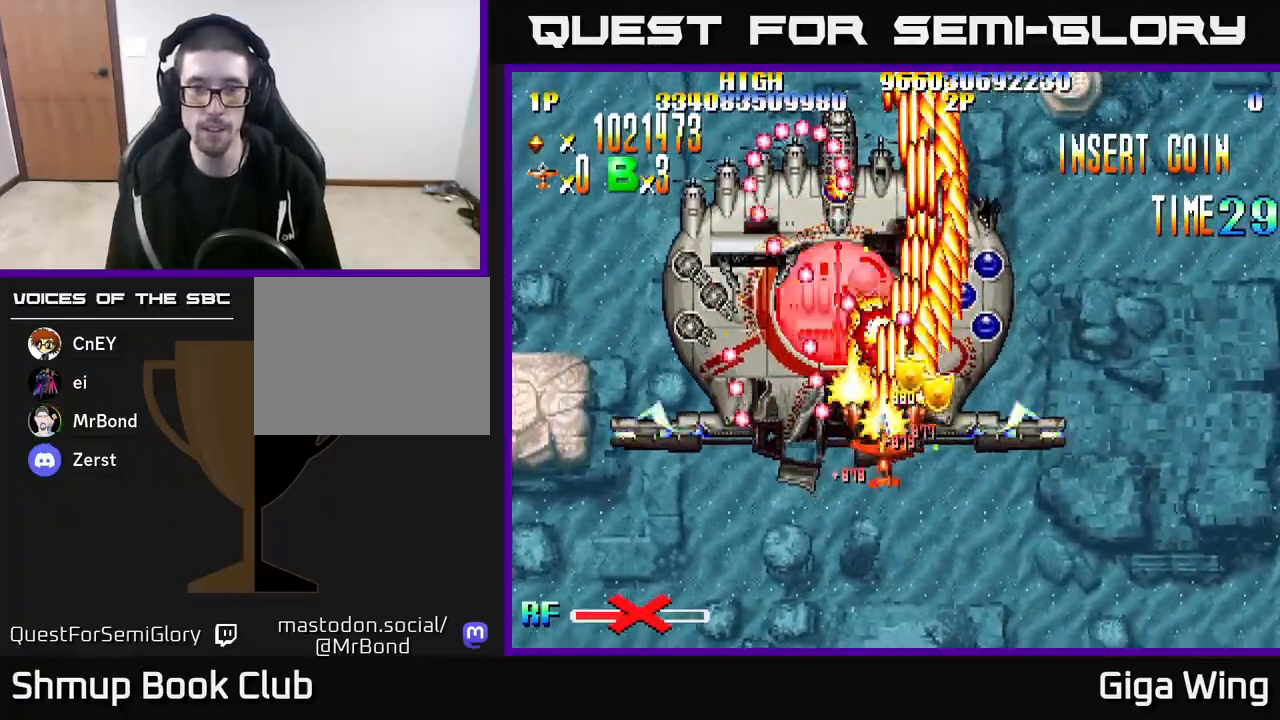
{"buttons": ["R2", "DPAD_DOWN"], "left_stick": "center", "right_stick": "center", "events": [[33, "DPAD_RIGHT", "down"], [133, "DPAD_DOWN", "up"], [183, "DPAD_RIGHT", "up"], [217, "DPAD_LEFT", "down"], [333, "DPAD_DOWN", "down"], [333, "DPAD_LEFT", "up"], [367, "DPAD_RIGHT", "down"], [467, "DPAD_RIGHT", "up"]]}
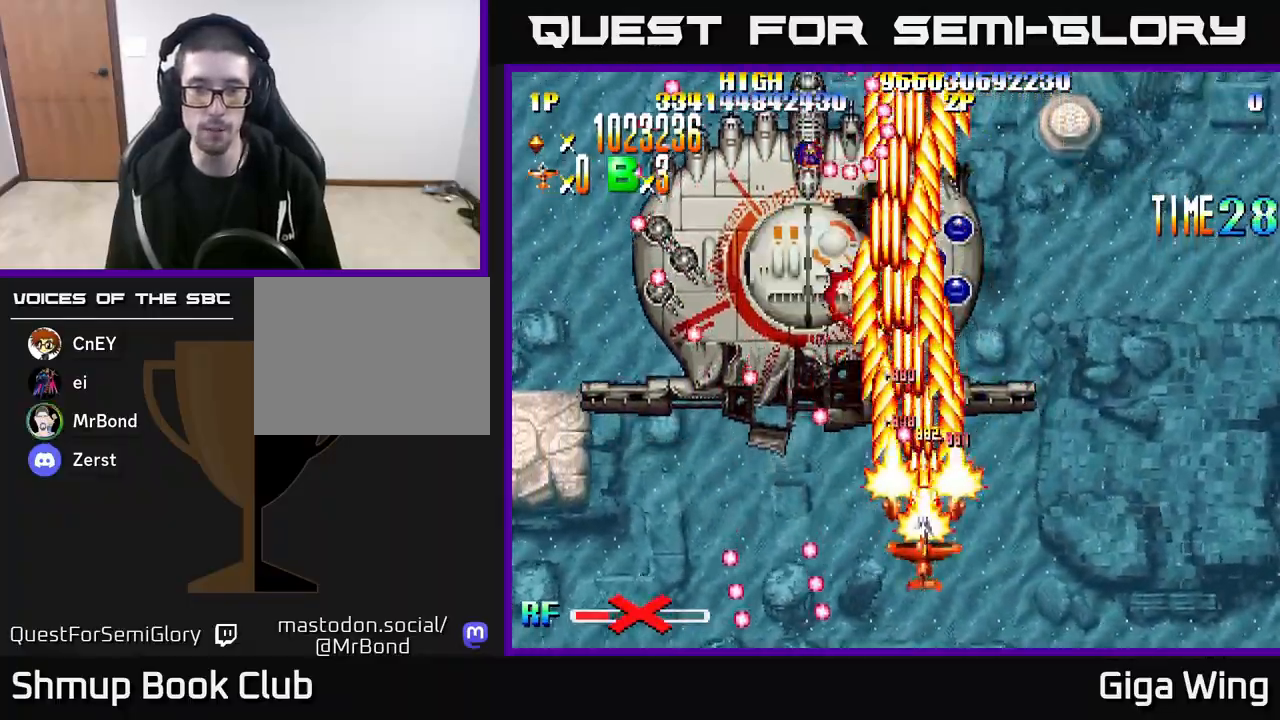
{"buttons": ["R2"], "left_stick": "center", "right_stick": "center", "events": [[117, "DPAD_DOWN", "up"], [250, "DPAD_LEFT", "down"], [400, "DPAD_LEFT", "up"]]}
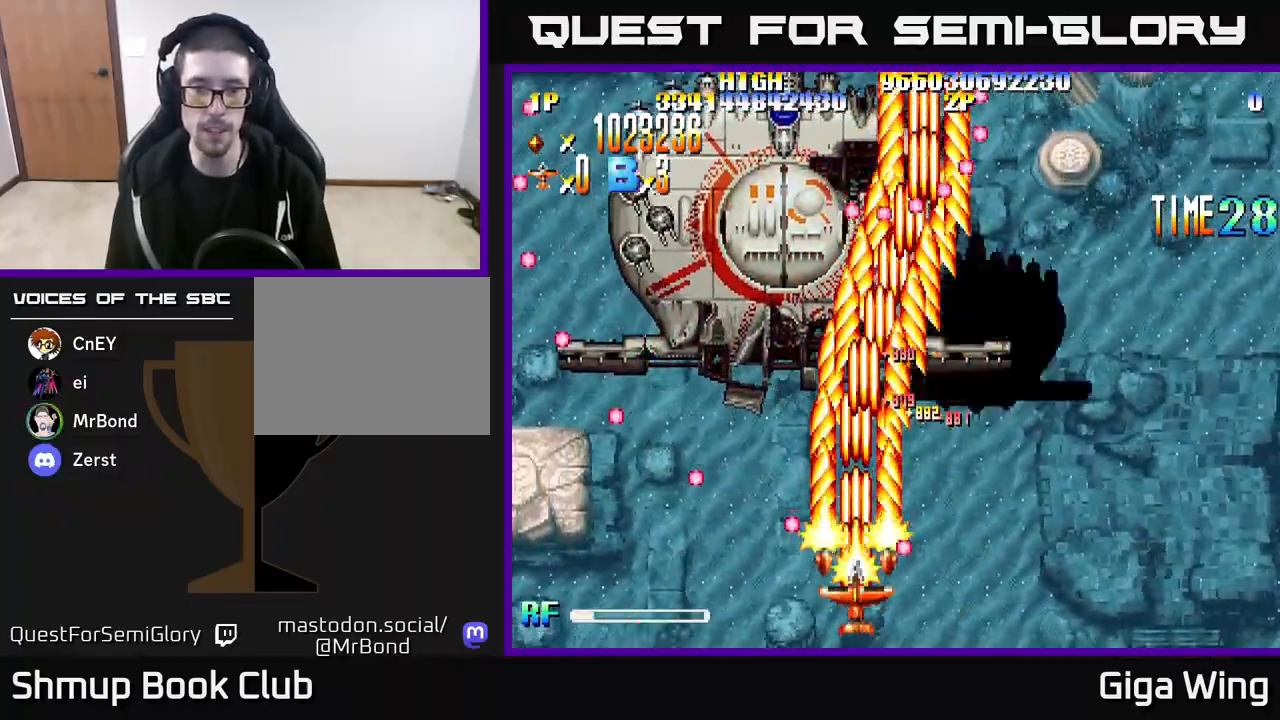
{"buttons": ["R2", "DPAD_LEFT"], "left_stick": "center", "right_stick": "center", "events": [[17, "DPAD_UP", "down"], [133, "DPAD_LEFT", "down"], [217, "DPAD_UP", "up"]]}